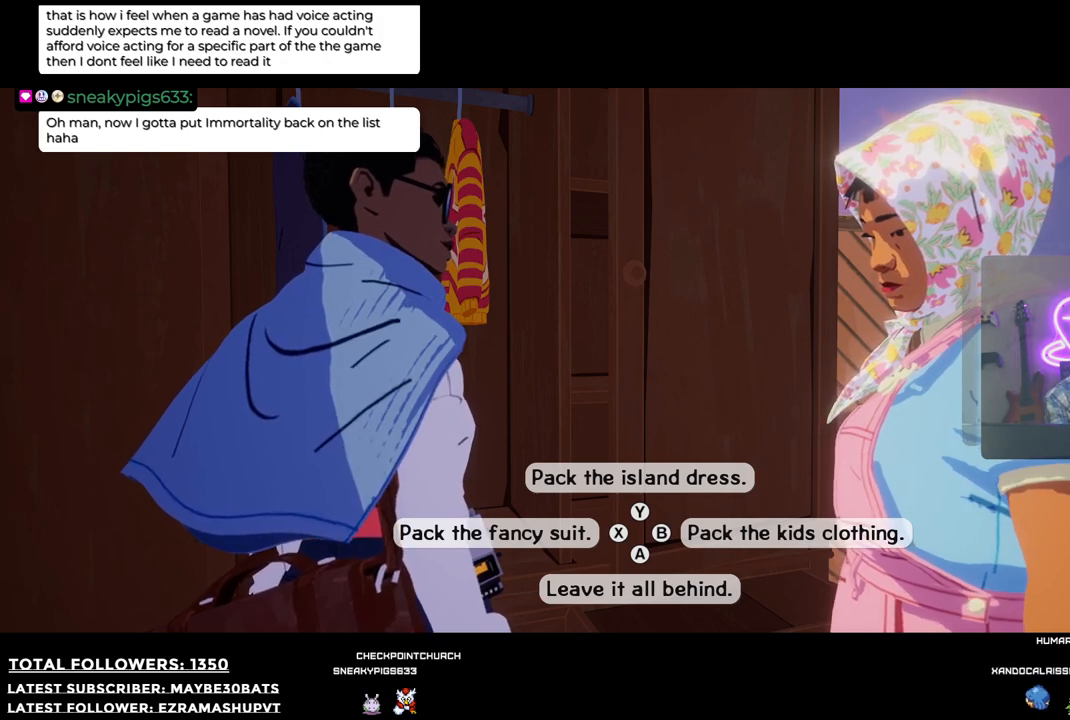
Gameplay with a controller (Xbox layout); each line is a JSON object with the inputs held at the frame after it. "events" lists button and stick changes between this image and that frame as [ms after this image, input, new state], when the widget could be followed in between.
{"buttons": [], "left_stick": "center", "right_stick": "center", "events": [[129, "B", "down"], [330, "B", "up"]]}
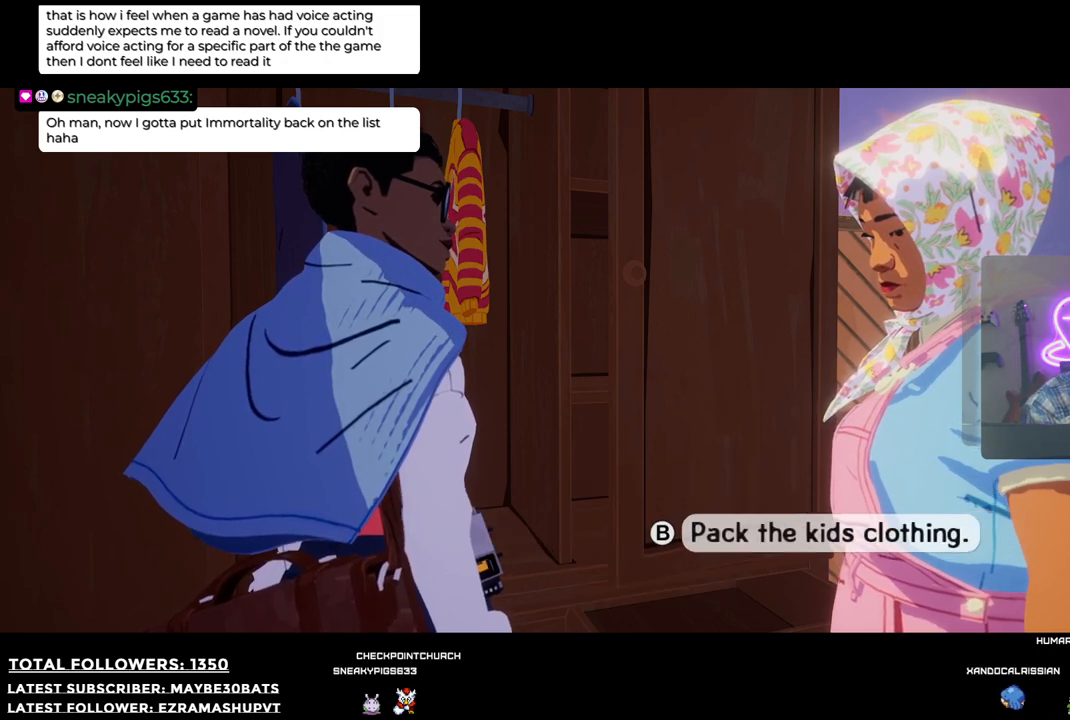
{"buttons": [], "left_stick": "center", "right_stick": "center", "events": []}
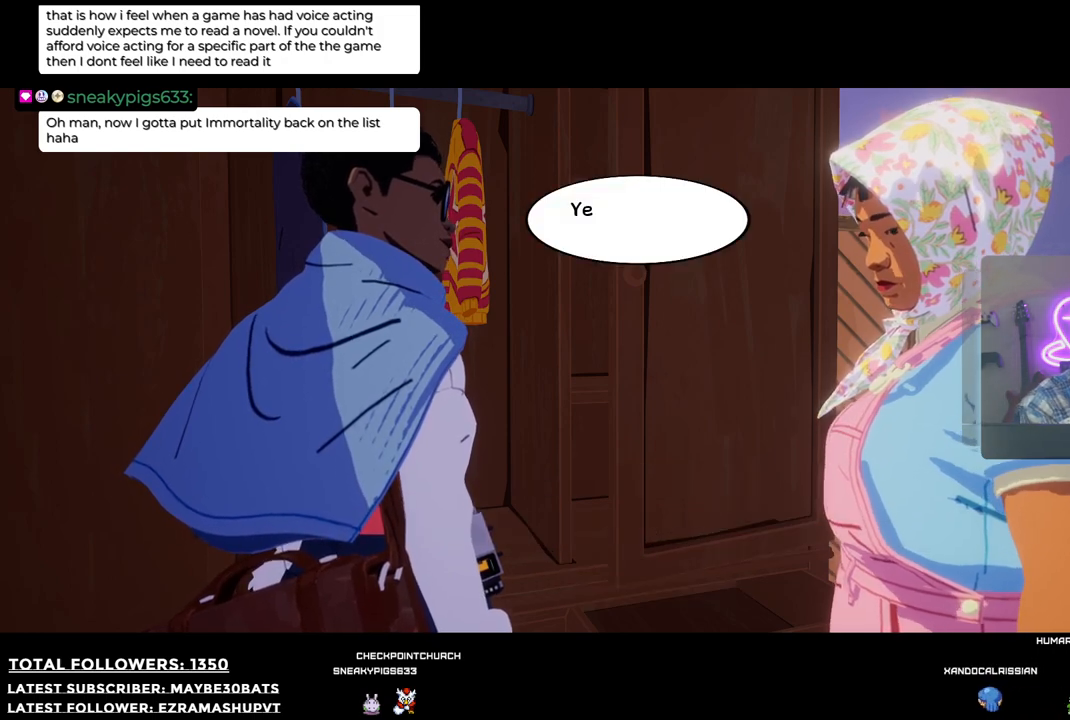
{"buttons": [], "left_stick": "center", "right_stick": "center", "events": []}
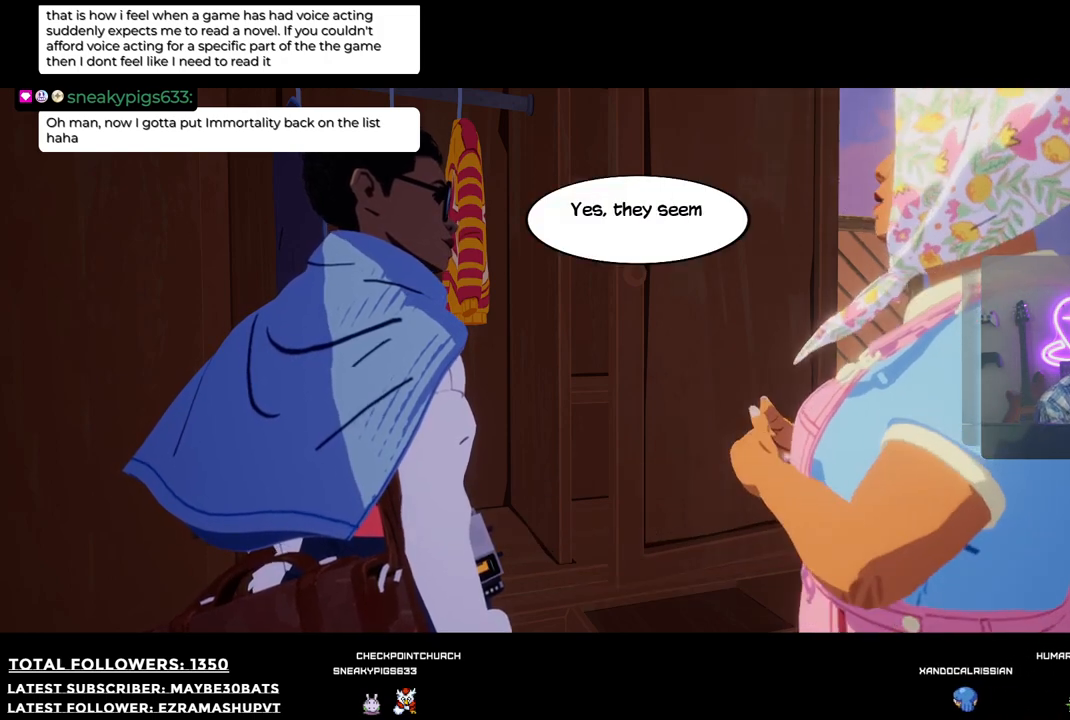
{"buttons": [], "left_stick": "center", "right_stick": "center", "events": []}
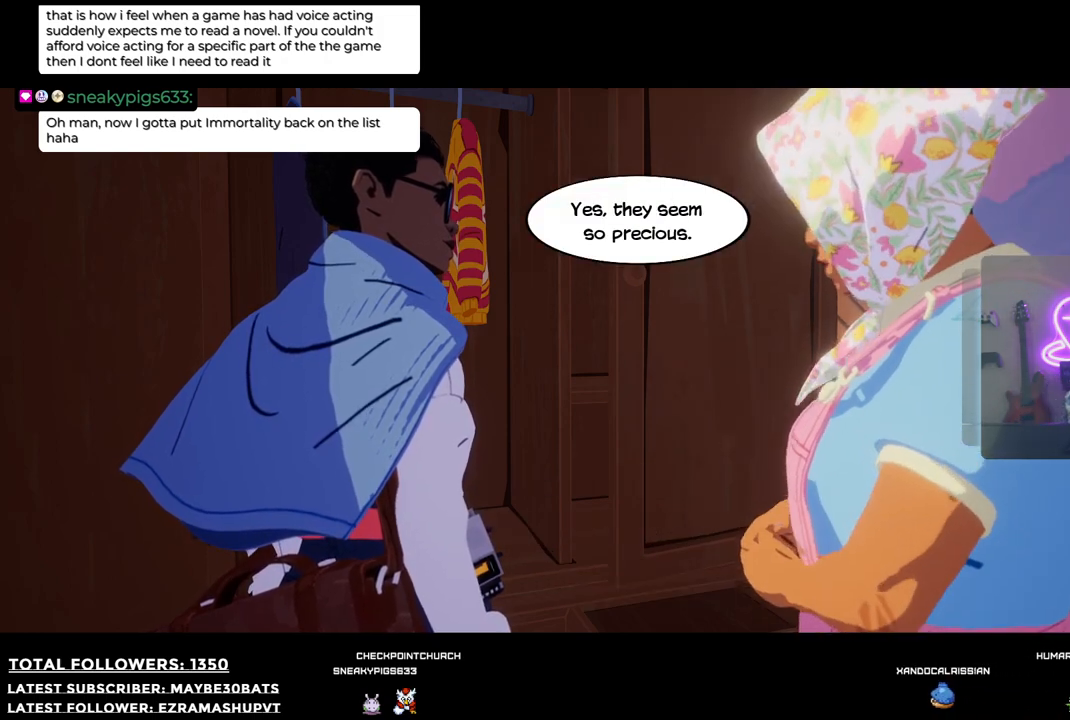
{"buttons": [], "left_stick": "center", "right_stick": "center", "events": []}
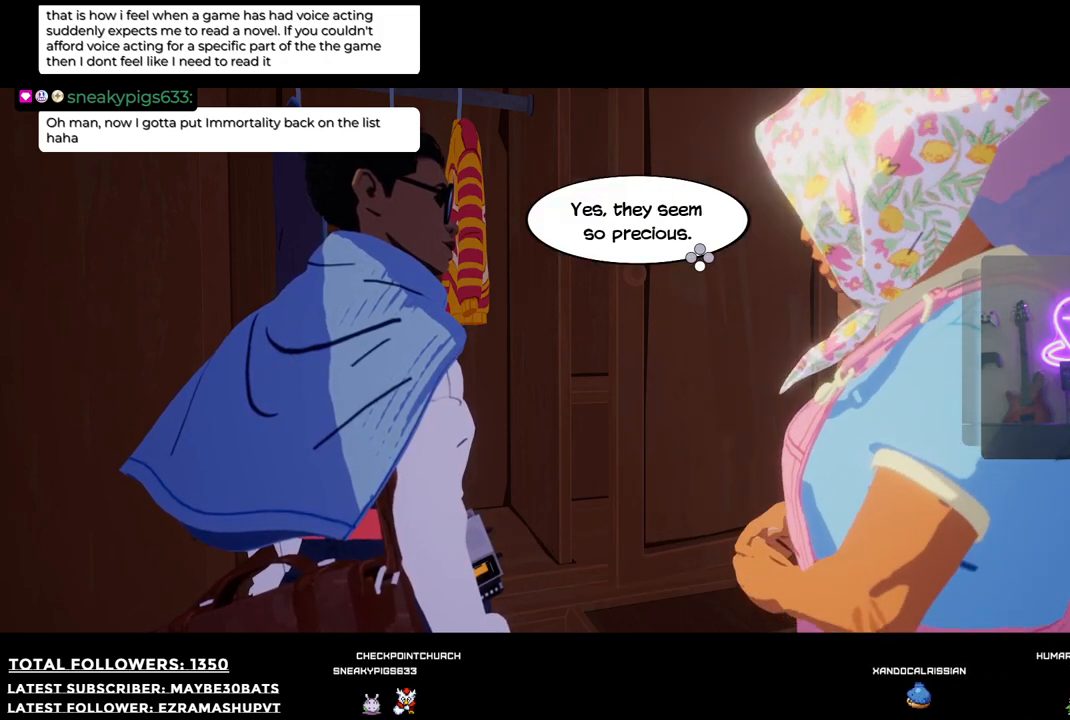
{"buttons": [], "left_stick": "center", "right_stick": "center", "events": []}
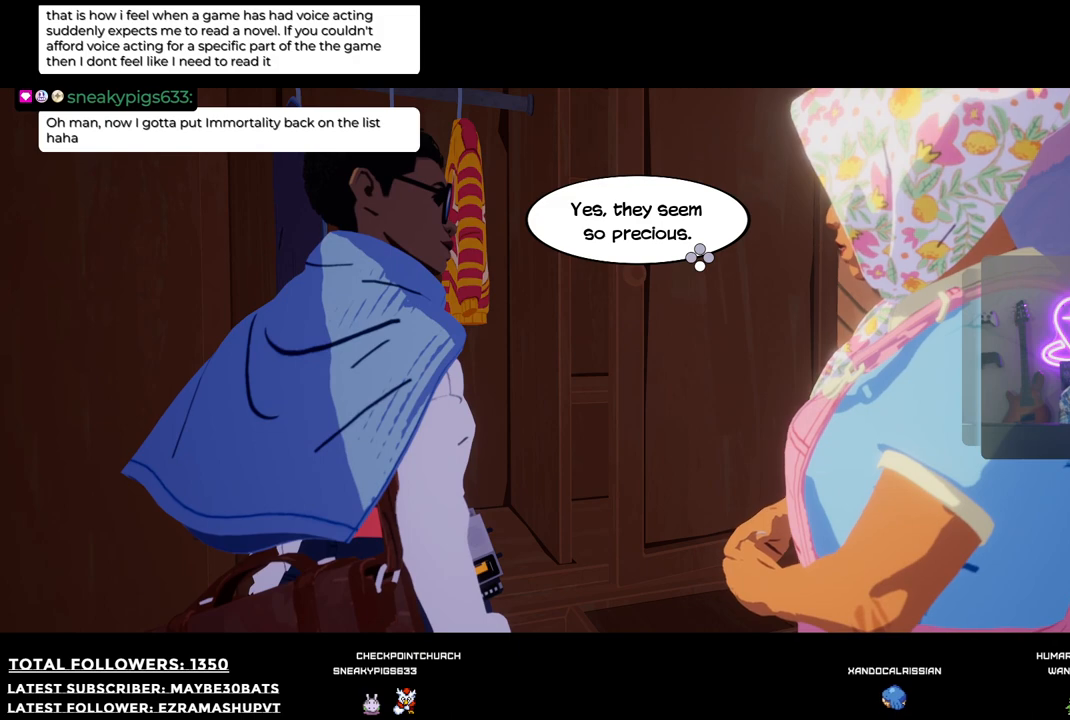
{"buttons": [], "left_stick": "center", "right_stick": "center", "events": []}
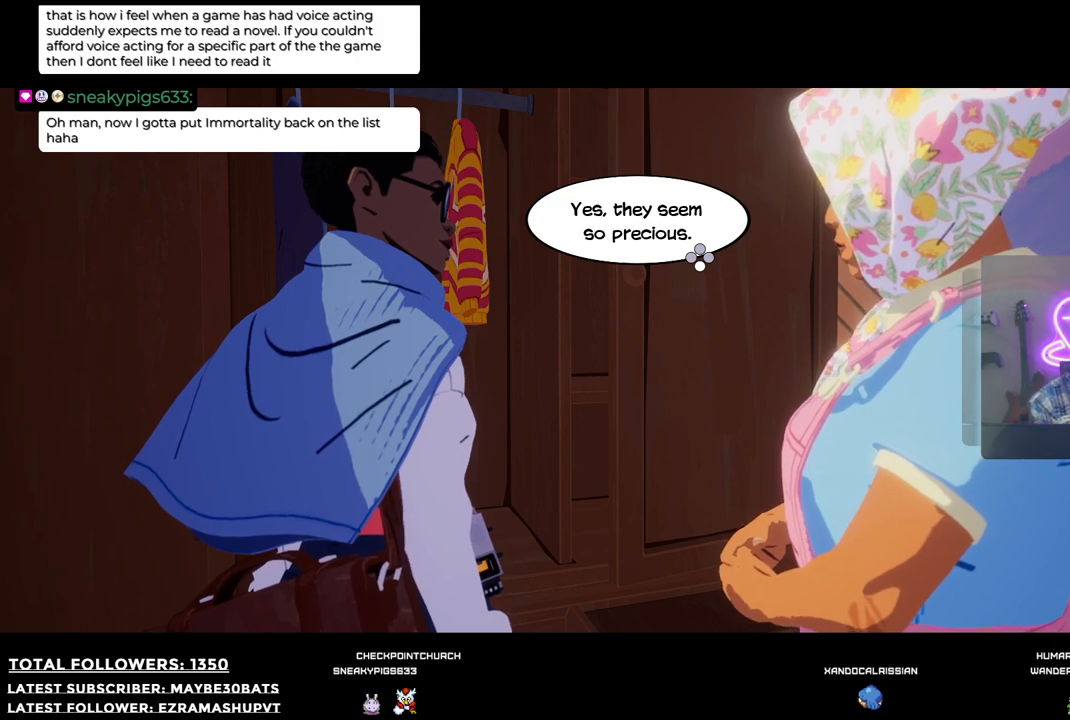
{"buttons": [], "left_stick": "center", "right_stick": "center", "events": [[92, "A", "down"], [330, "A", "up"]]}
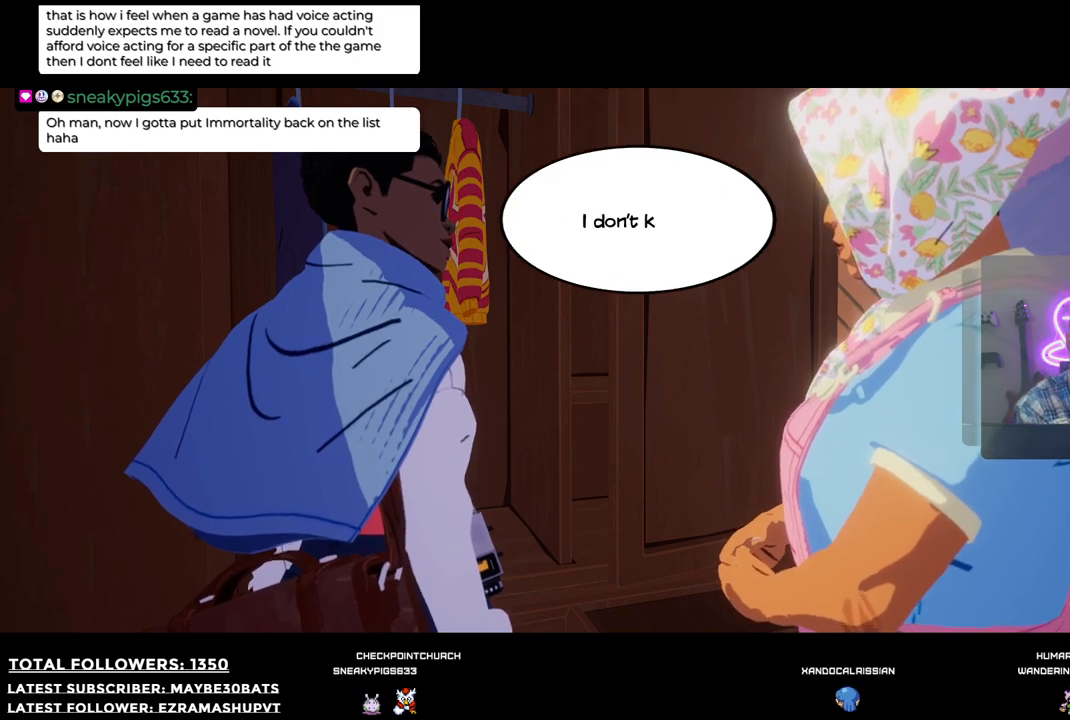
{"buttons": [], "left_stick": "center", "right_stick": "center", "events": []}
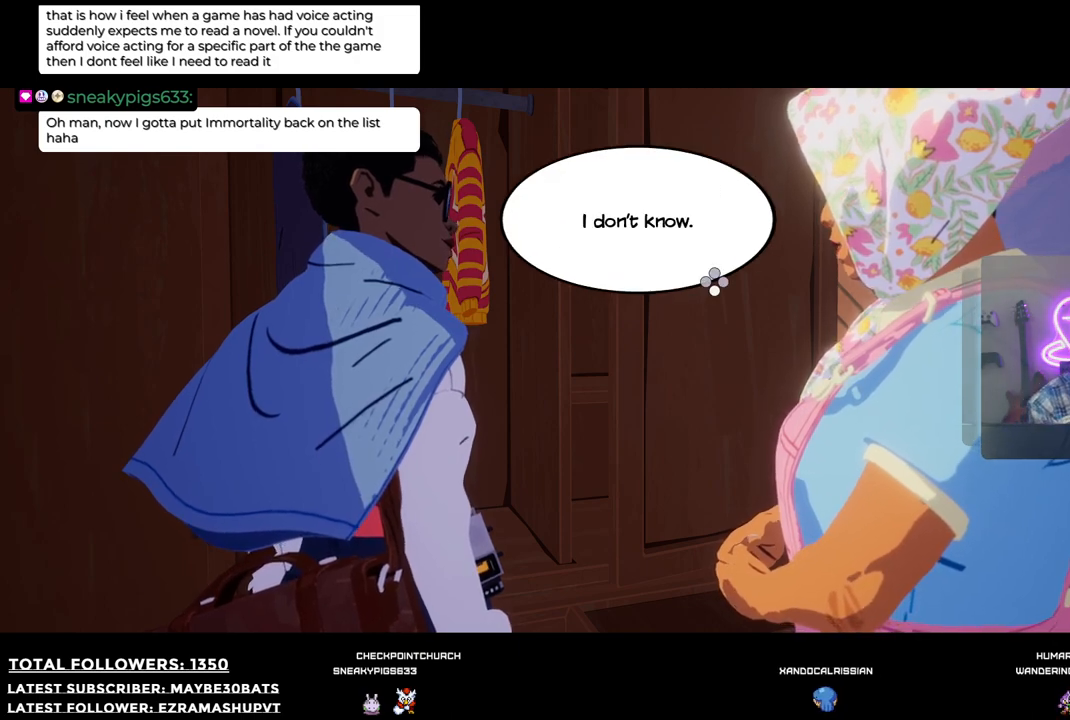
{"buttons": [], "left_stick": "center", "right_stick": "center", "events": [[238, "A", "down"], [293, "A", "up"]]}
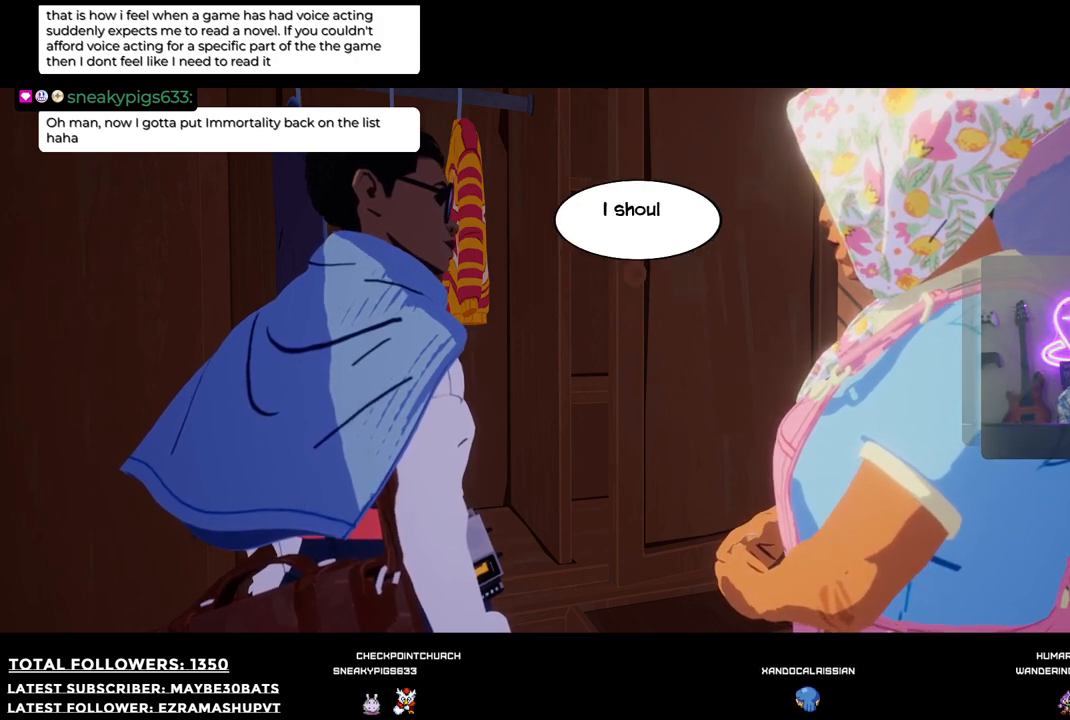
{"buttons": ["A"], "left_stick": "center", "right_stick": "center", "events": [[385, "A", "down"]]}
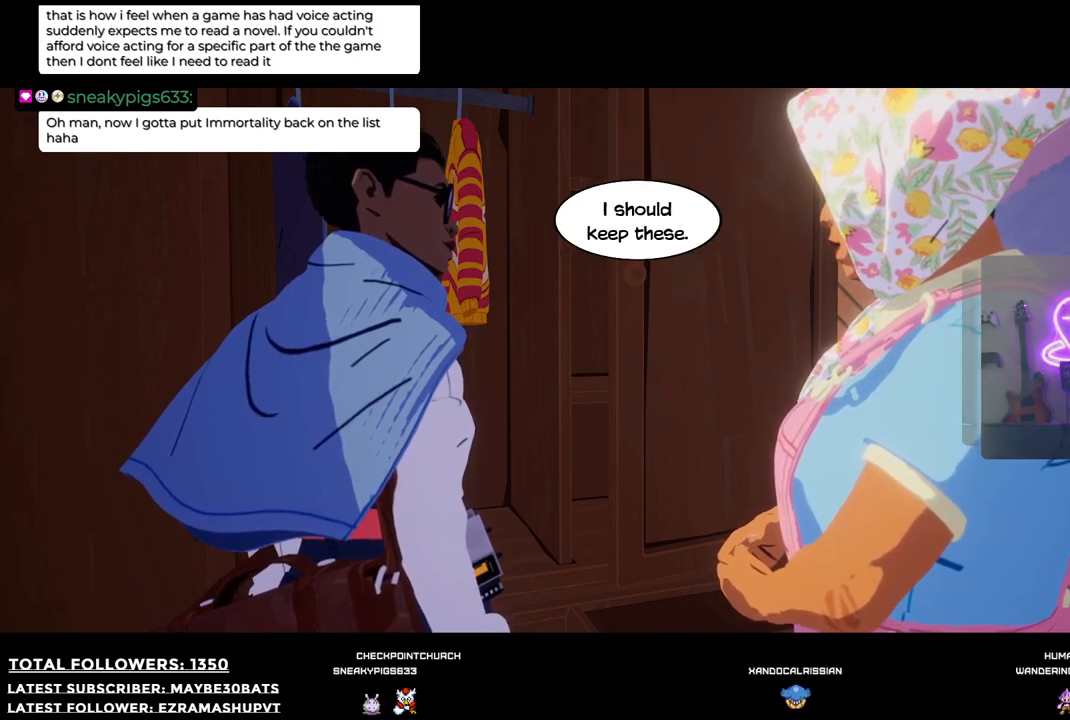
{"buttons": ["A"], "left_stick": "center", "right_stick": "center", "events": [[55, "A", "up"], [440, "A", "down"]]}
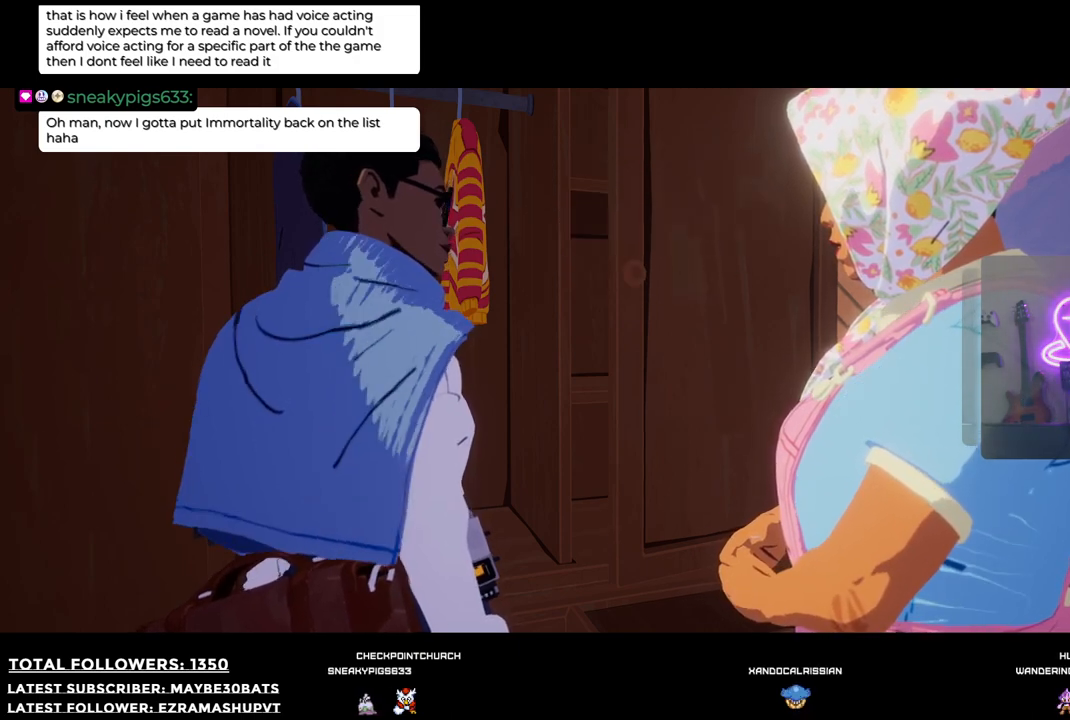
{"buttons": [], "left_stick": "center", "right_stick": "center", "events": [[147, "A", "up"]]}
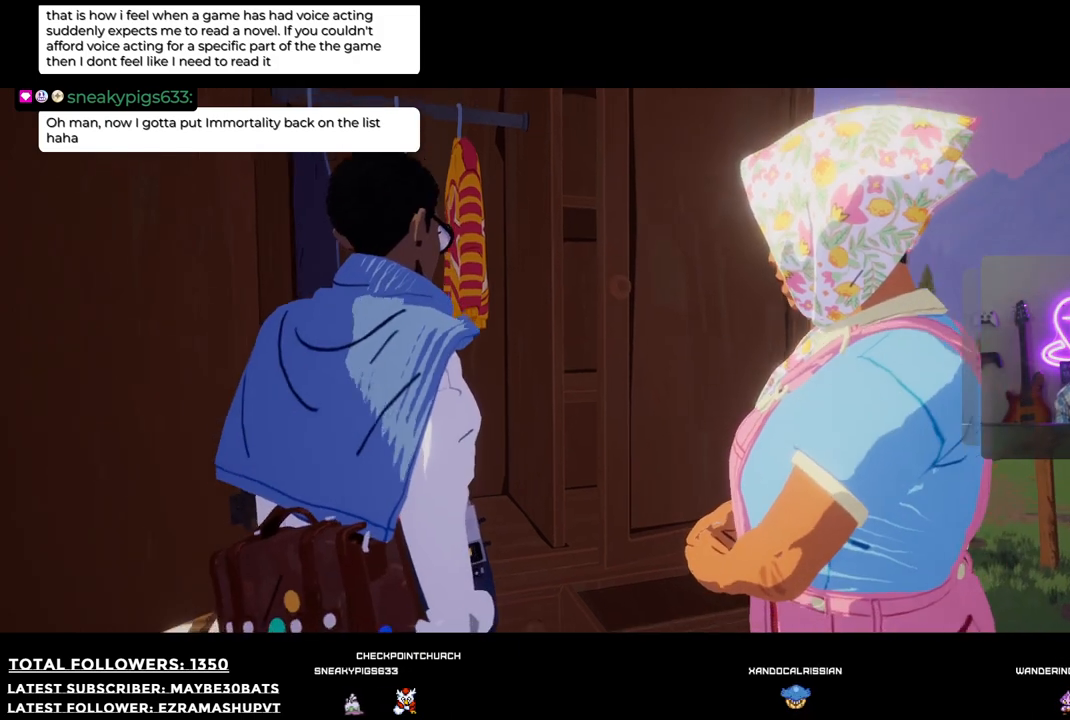
{"buttons": [], "left_stick": "center", "right_stick": "center", "events": []}
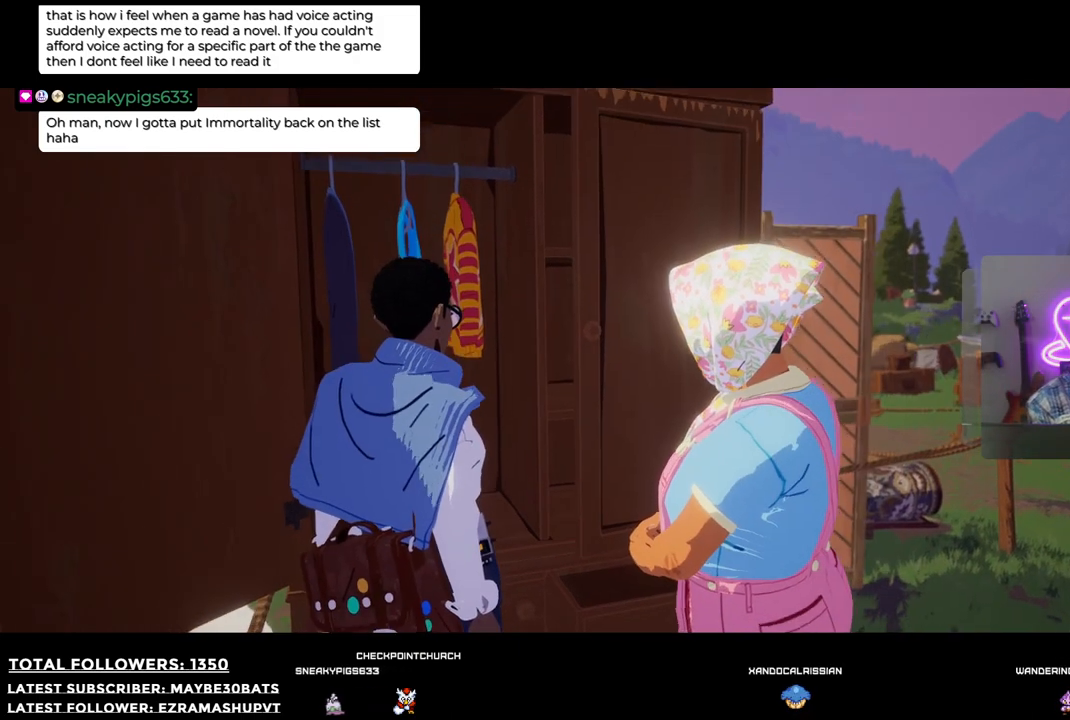
{"buttons": [], "left_stick": "center", "right_stick": "center", "events": []}
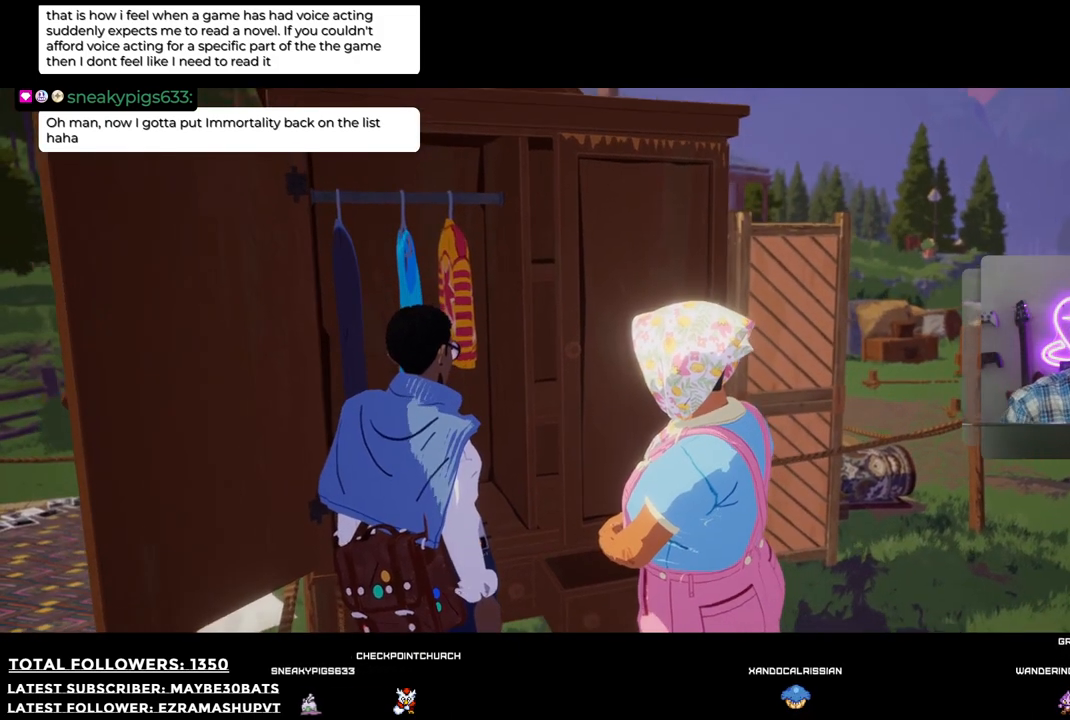
{"buttons": [], "left_stick": "center", "right_stick": "center", "events": []}
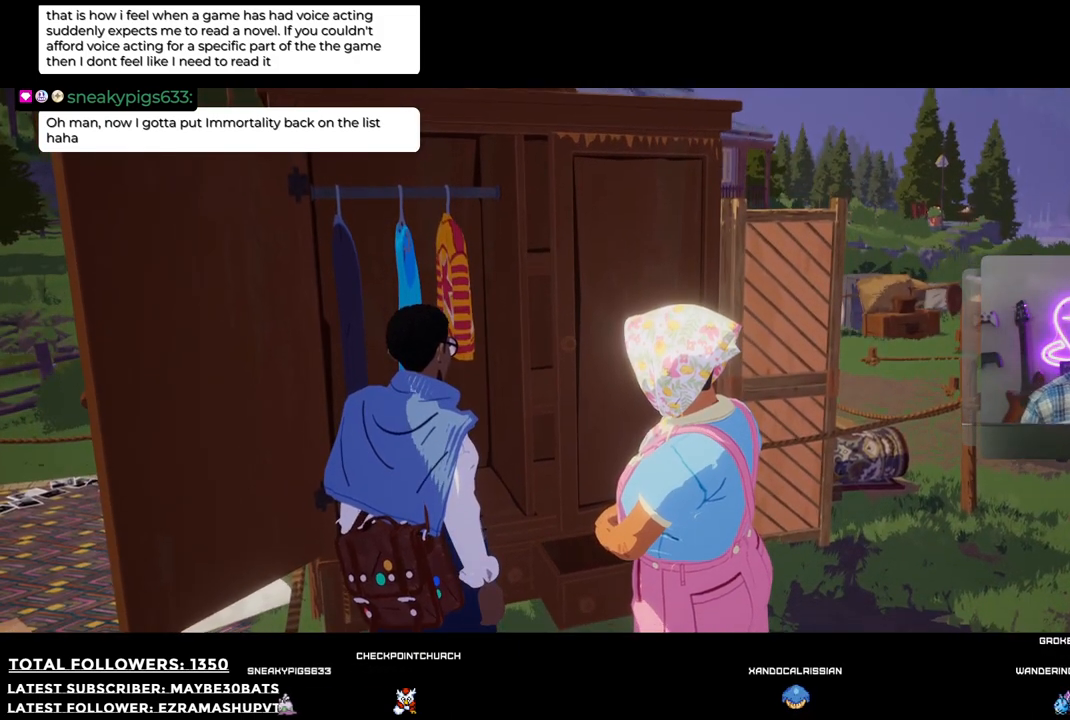
{"buttons": [], "left_stick": "down", "right_stick": "right", "events": [[147, "left_stick", "down"], [312, "right_stick", "right"]]}
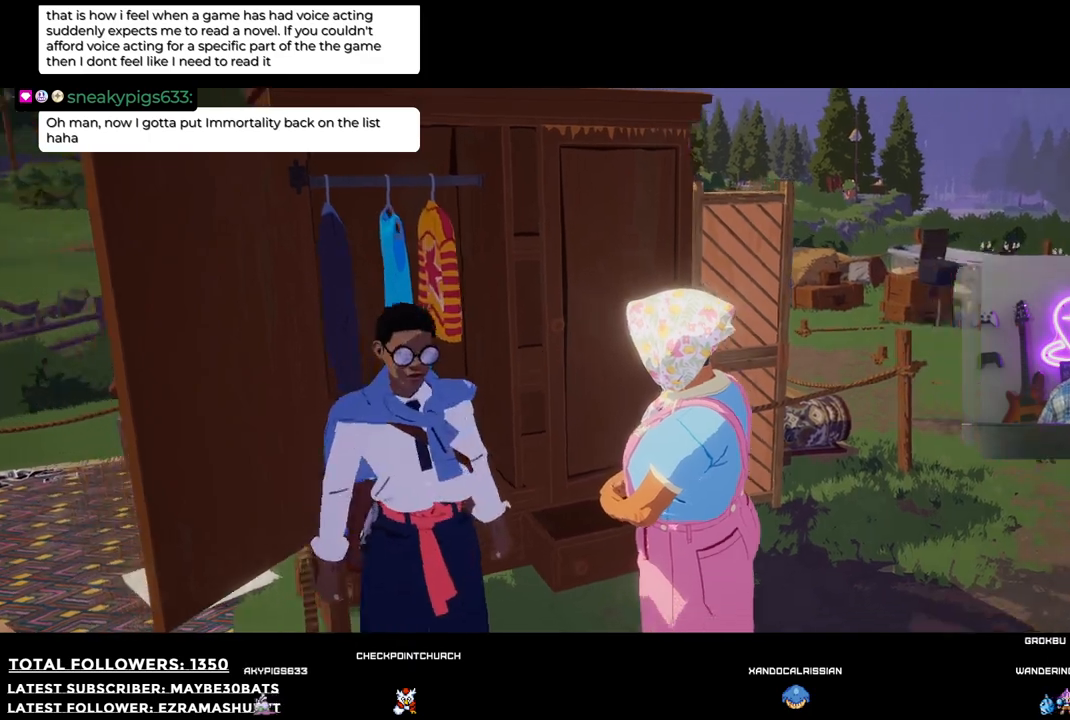
{"buttons": [], "left_stick": "right", "right_stick": "right", "events": [[183, "left_stick", "down-right"], [422, "left_stick", "right"]]}
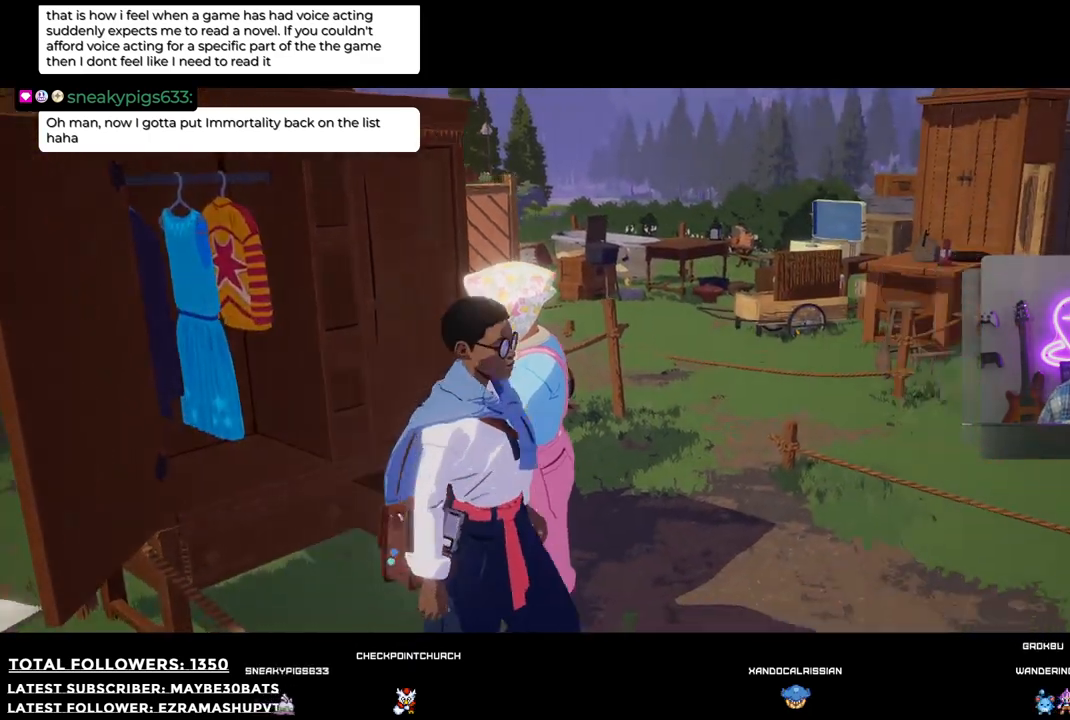
{"buttons": [], "left_stick": "up", "right_stick": "right", "events": [[330, "left_stick", "up-right"], [477, "left_stick", "up"]]}
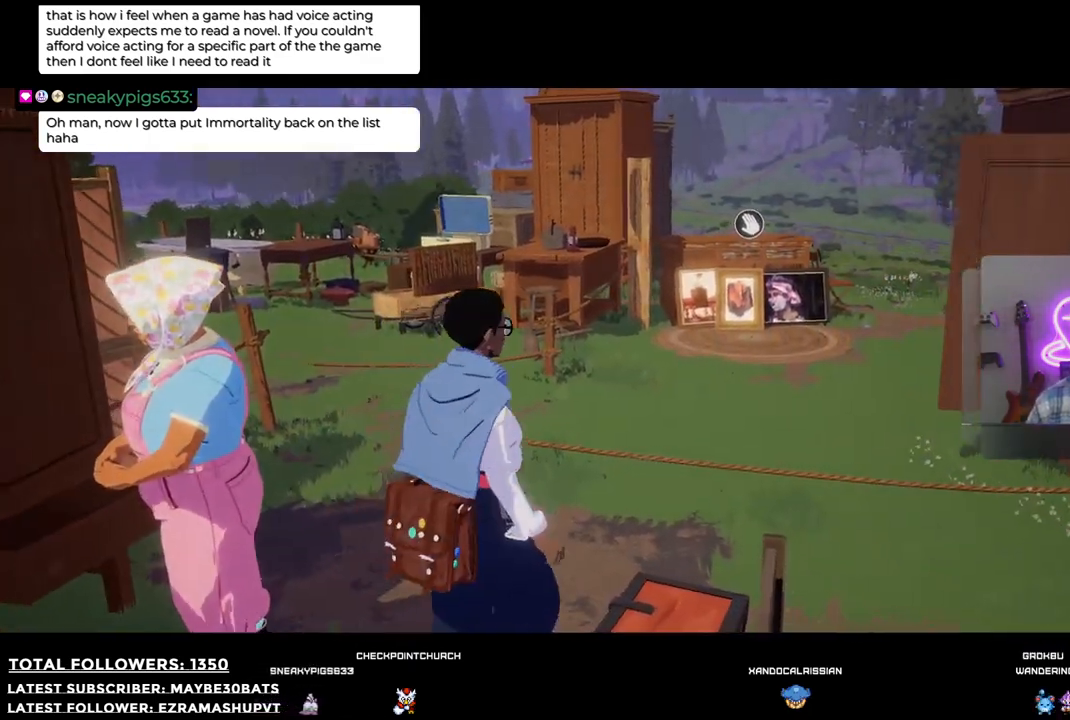
{"buttons": [], "left_stick": "up-left", "right_stick": "right", "events": [[128, "left_stick", "up-left"]]}
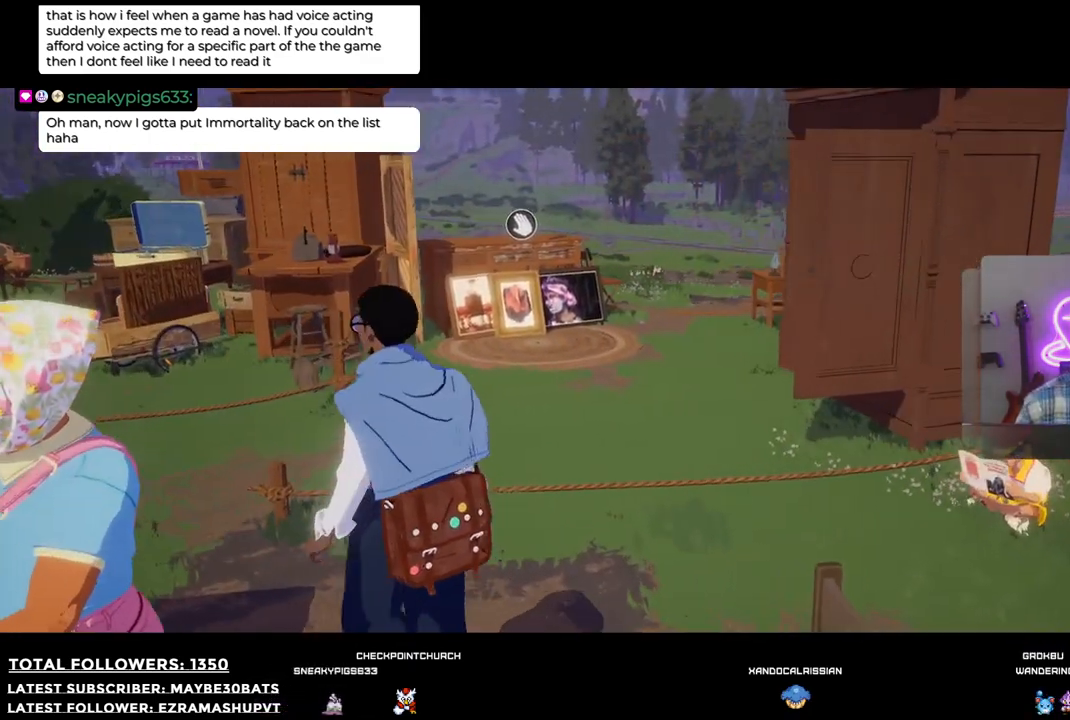
{"buttons": [], "left_stick": "up-left", "right_stick": "right", "events": []}
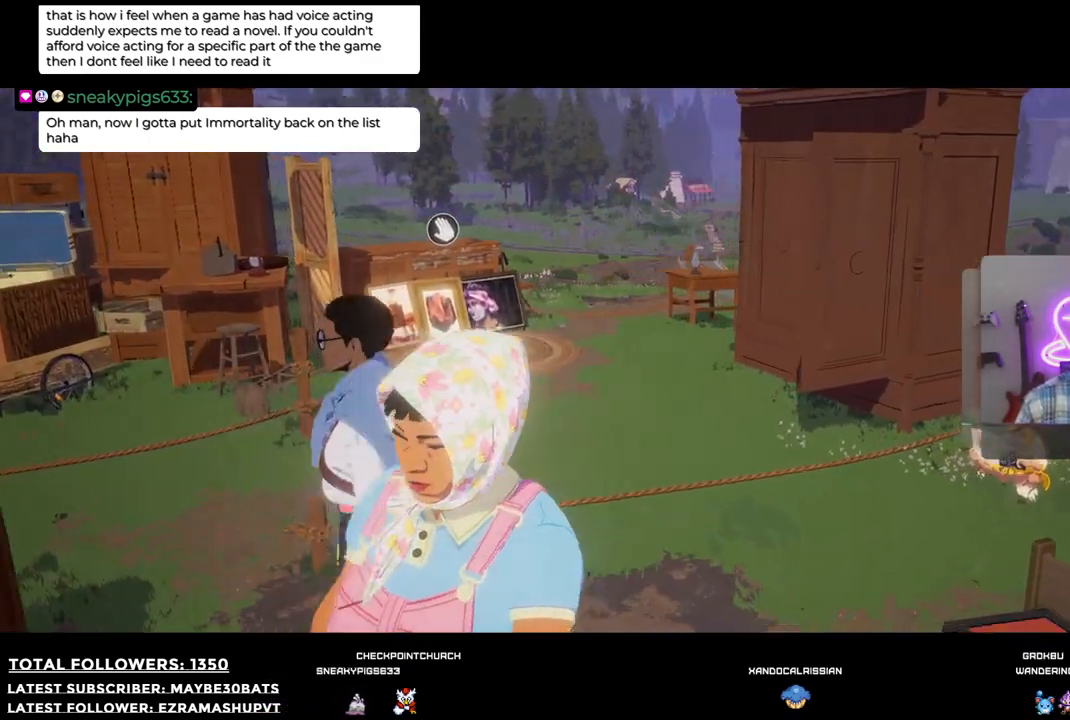
{"buttons": [], "left_stick": "up-left", "right_stick": "right", "events": []}
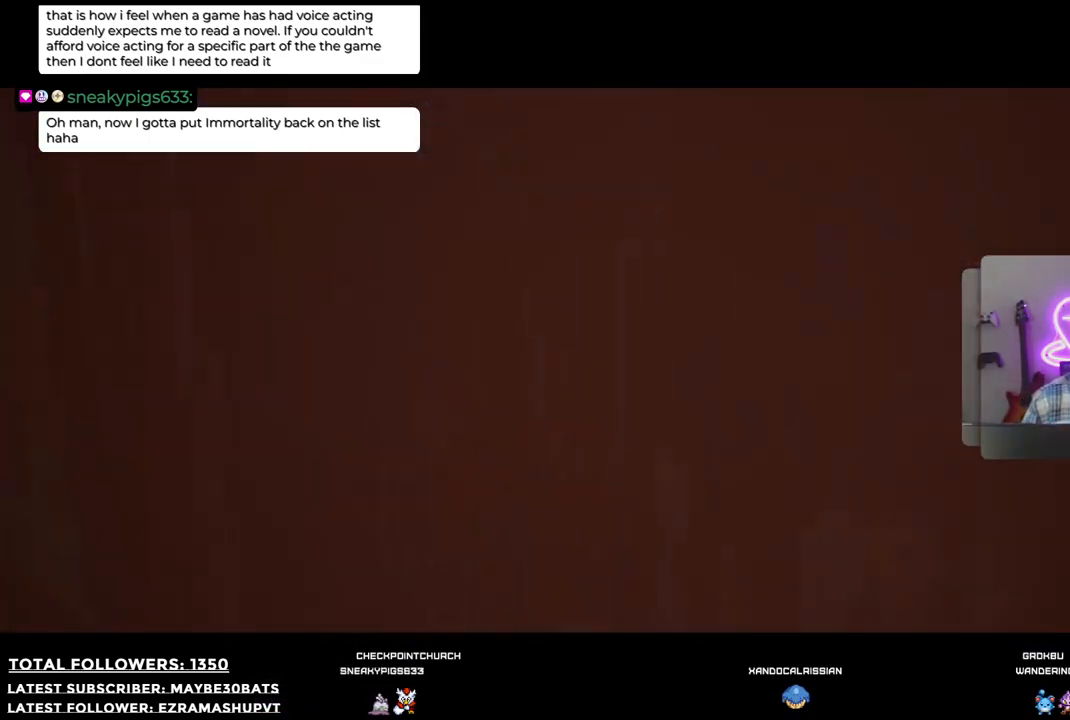
{"buttons": [], "left_stick": "up", "right_stick": "center", "events": [[165, "right_stick", "up-right"], [239, "left_stick", "up"], [275, "right_stick", "center"]]}
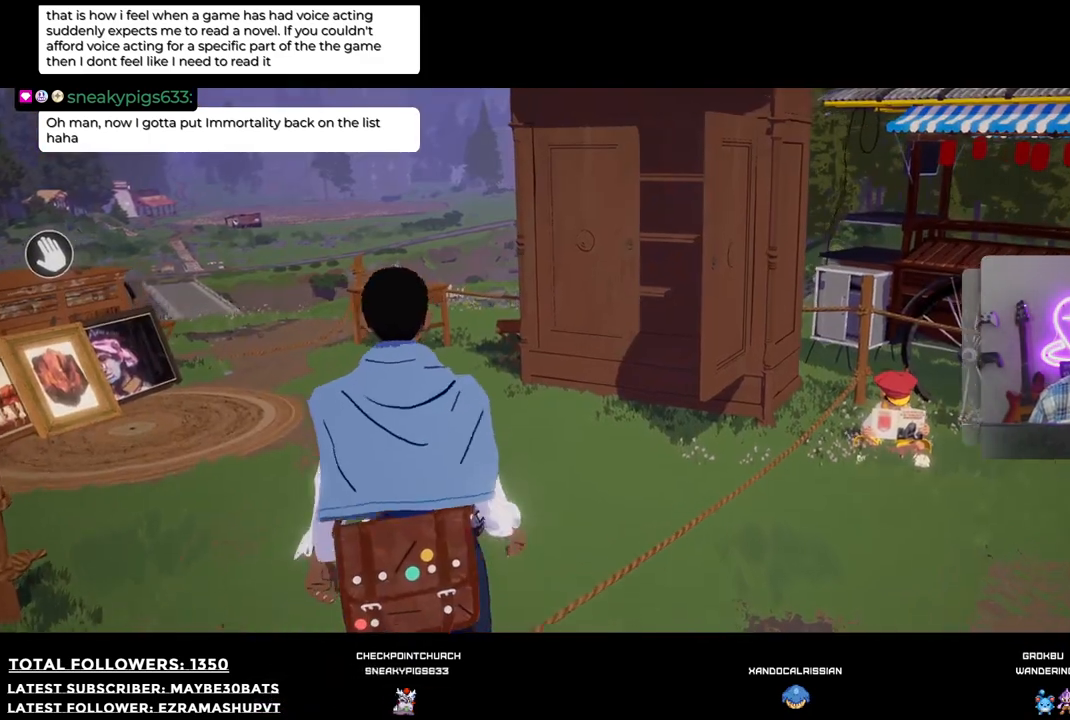
{"buttons": [], "left_stick": "up", "right_stick": "left", "events": [[238, "right_stick", "left"]]}
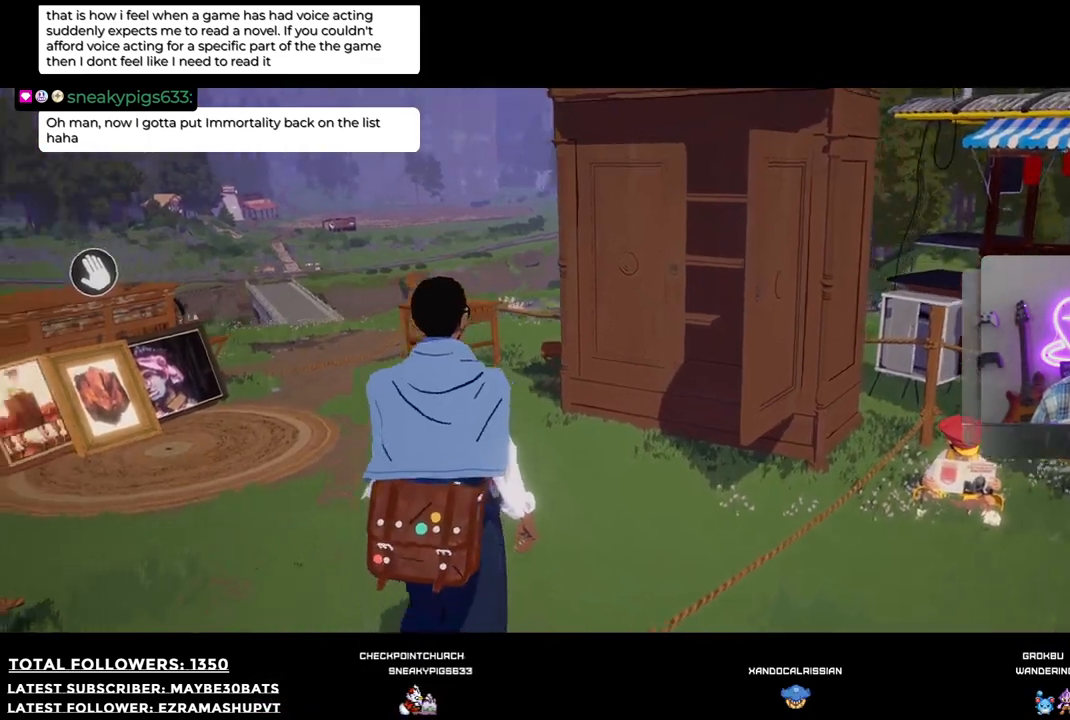
{"buttons": [], "left_stick": "up", "right_stick": "left", "events": []}
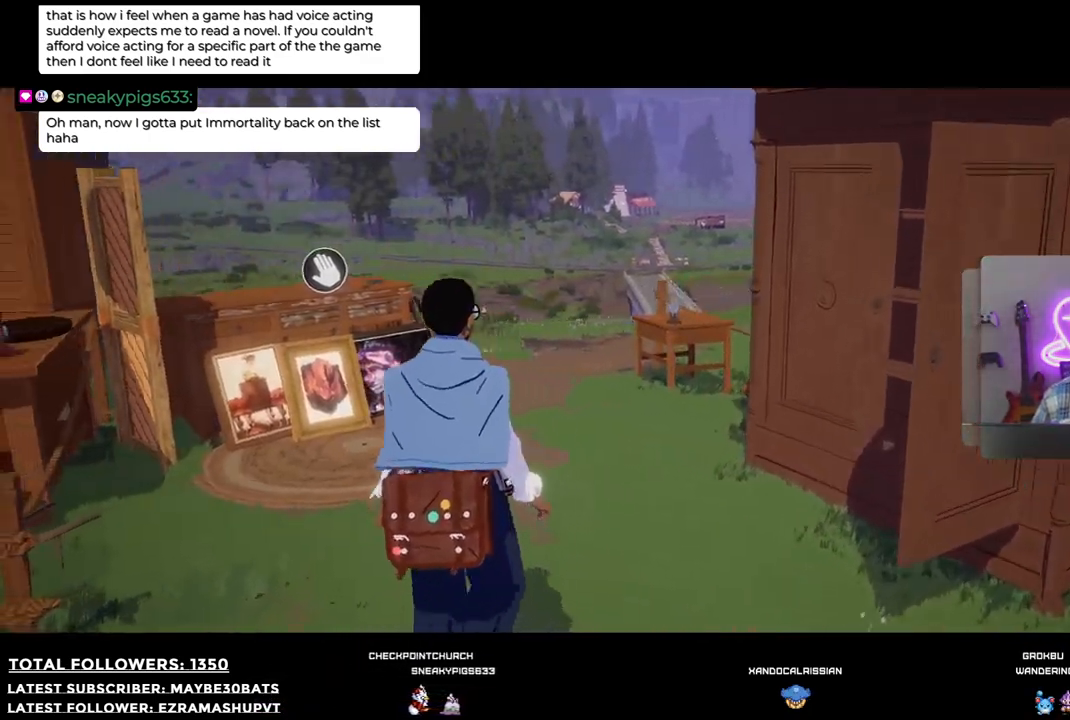
{"buttons": [], "left_stick": "up", "right_stick": "left", "events": []}
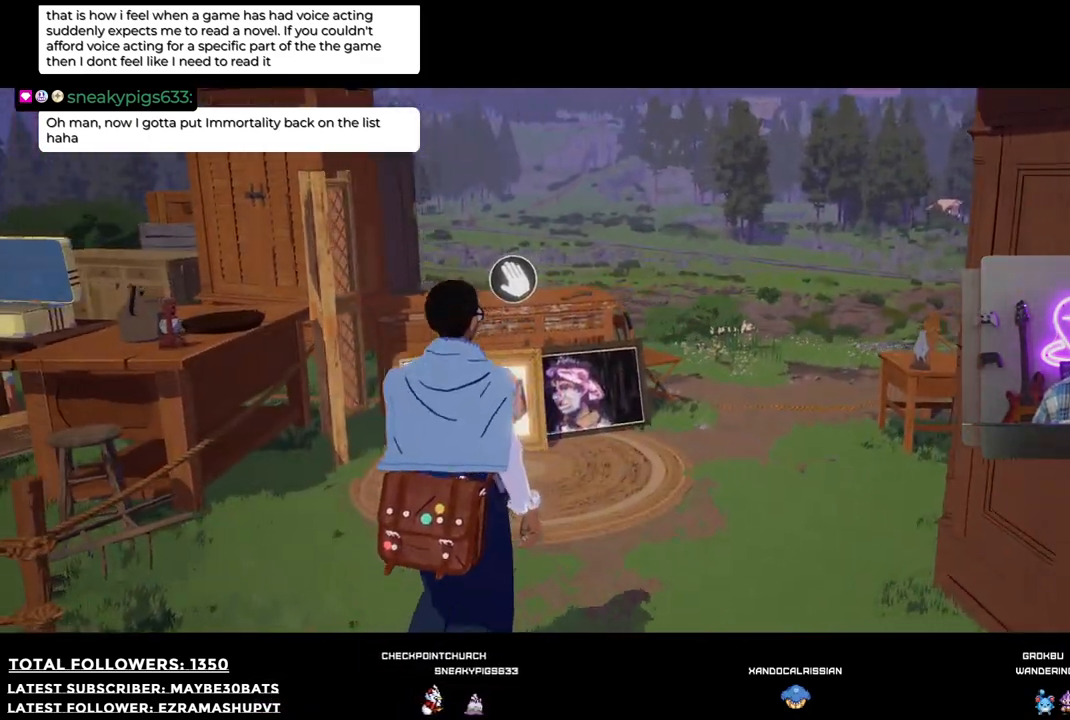
{"buttons": [], "left_stick": "up", "right_stick": "center", "events": [[422, "right_stick", "center"]]}